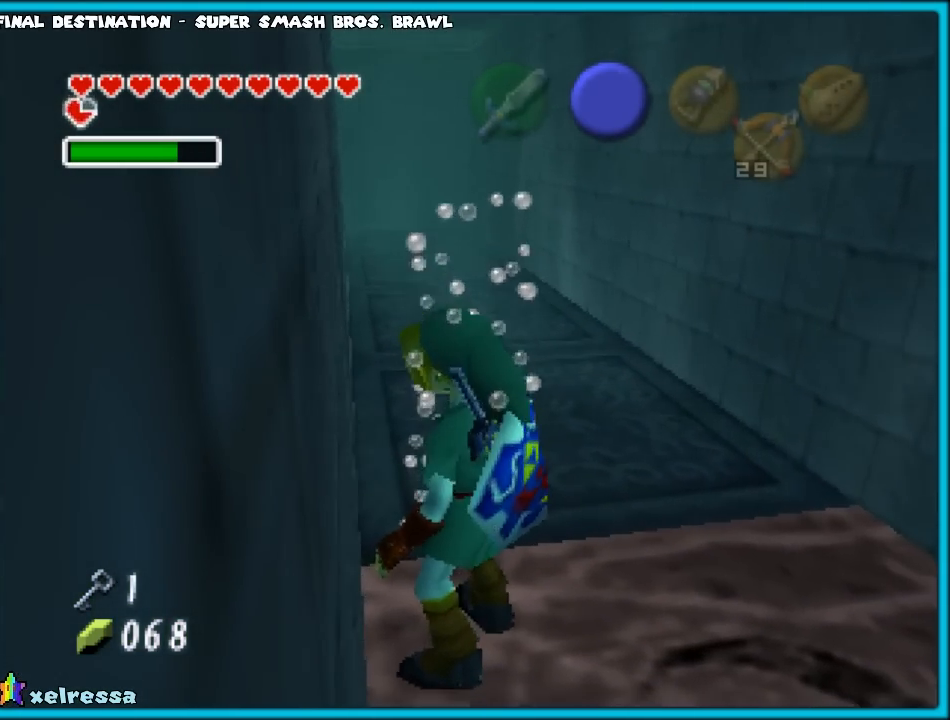
Gameplay with a controller (Nintendo layout); each line is a JSON object with the inputs held at the frame after it. "events" lists button and stick changes between this image and that frame as [ms after this image, input, new state], when the widget could be followed in between. Not read: L1 L3 R3.
{"buttons": ["C_LEFT"], "left_stick": "center", "events": [[383, "C_LEFT", "down"]]}
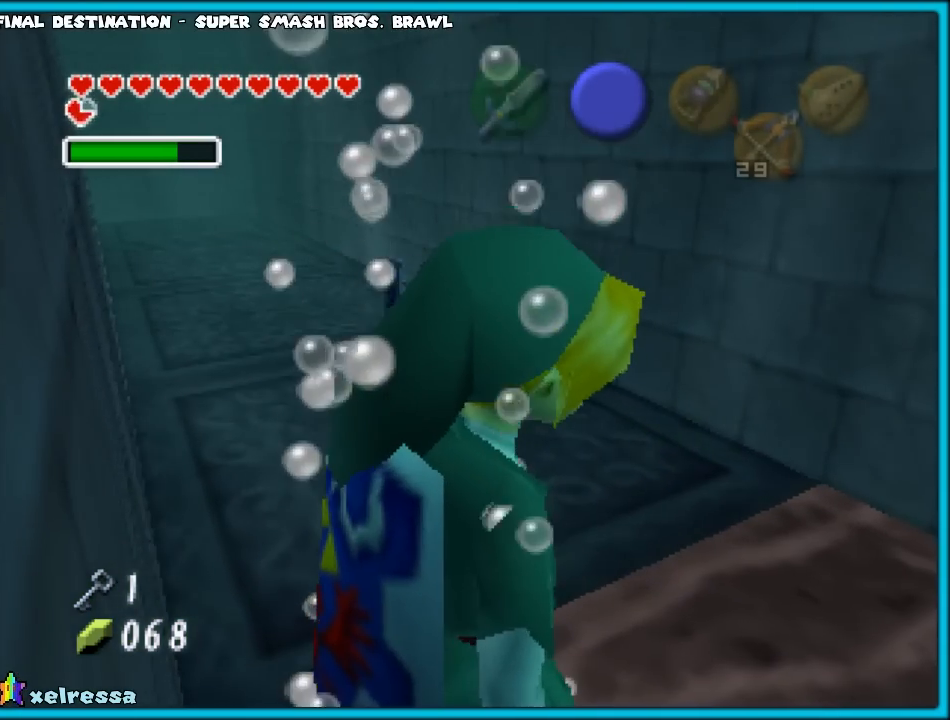
{"buttons": ["C_LEFT"], "left_stick": "center", "events": []}
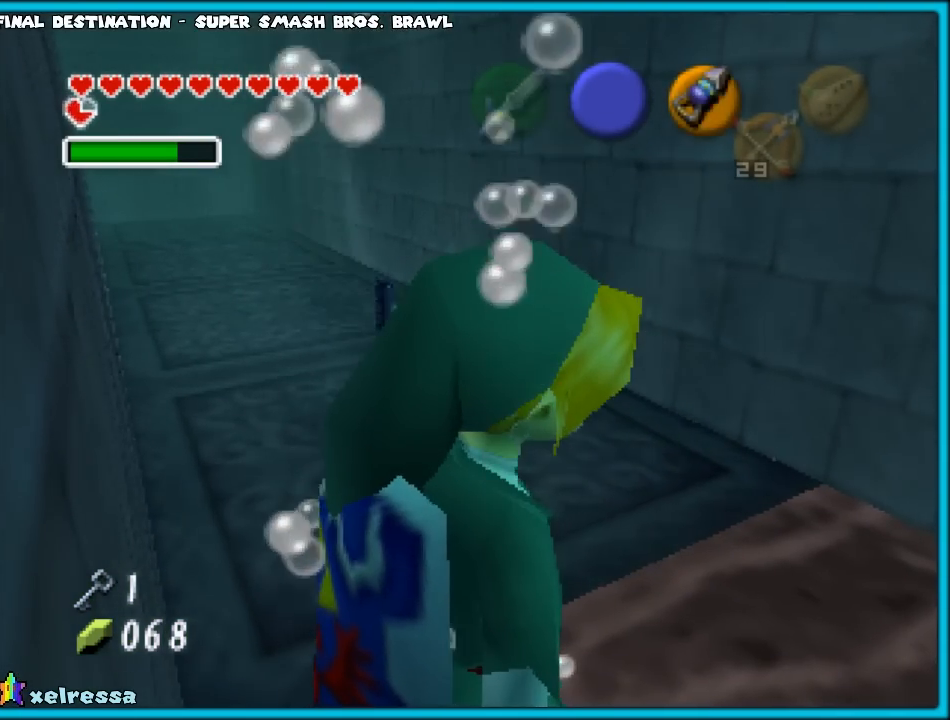
{"buttons": ["C_LEFT"], "left_stick": "center", "events": [[183, "C_LEFT", "up"], [483, "C_LEFT", "down"]]}
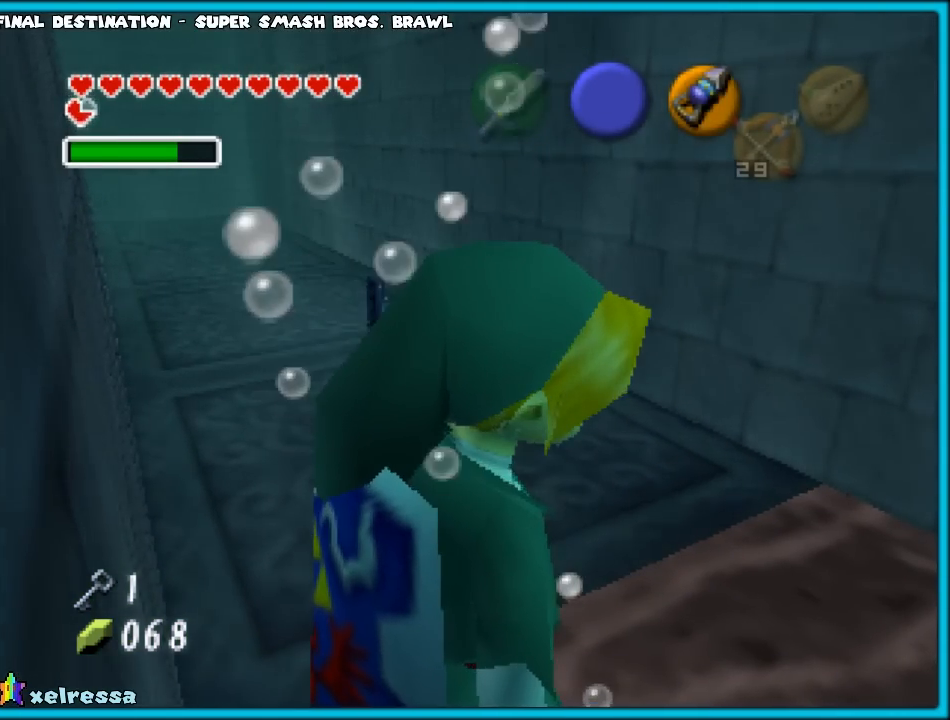
{"buttons": ["C_LEFT"], "left_stick": "center", "events": []}
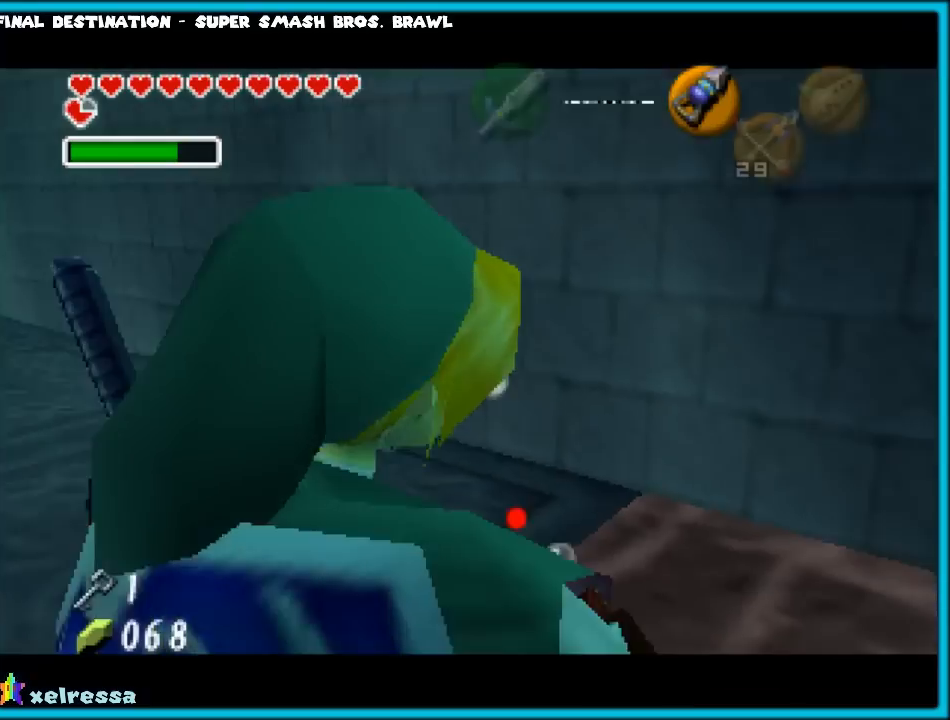
{"buttons": ["C_LEFT"], "left_stick": "down", "events": [[33, "left_stick", "down"]]}
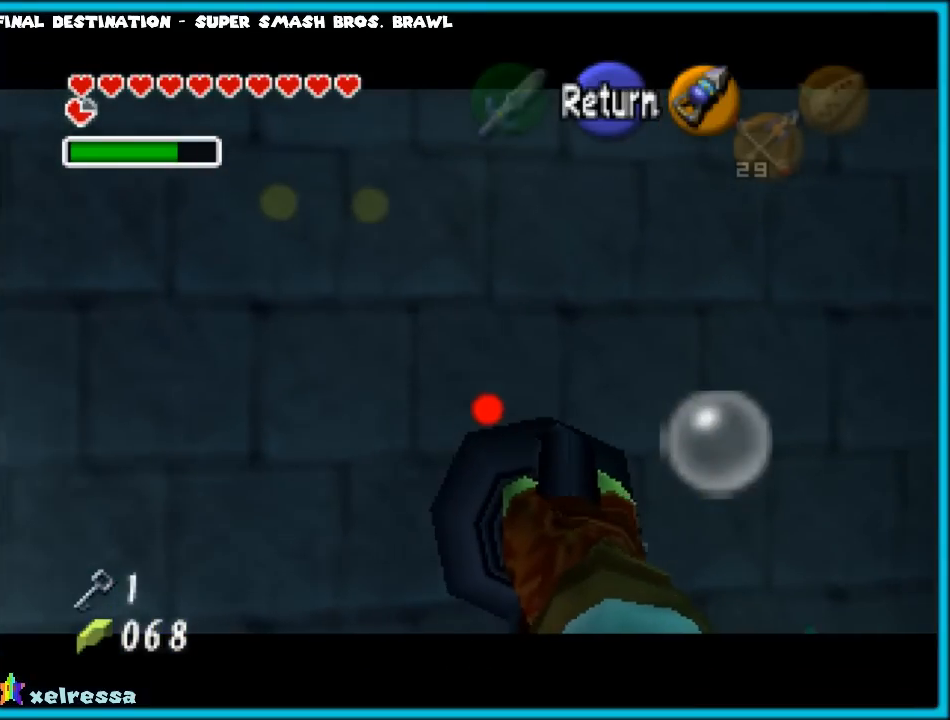
{"buttons": ["C_LEFT"], "left_stick": "center", "events": [[500, "left_stick", "center"]]}
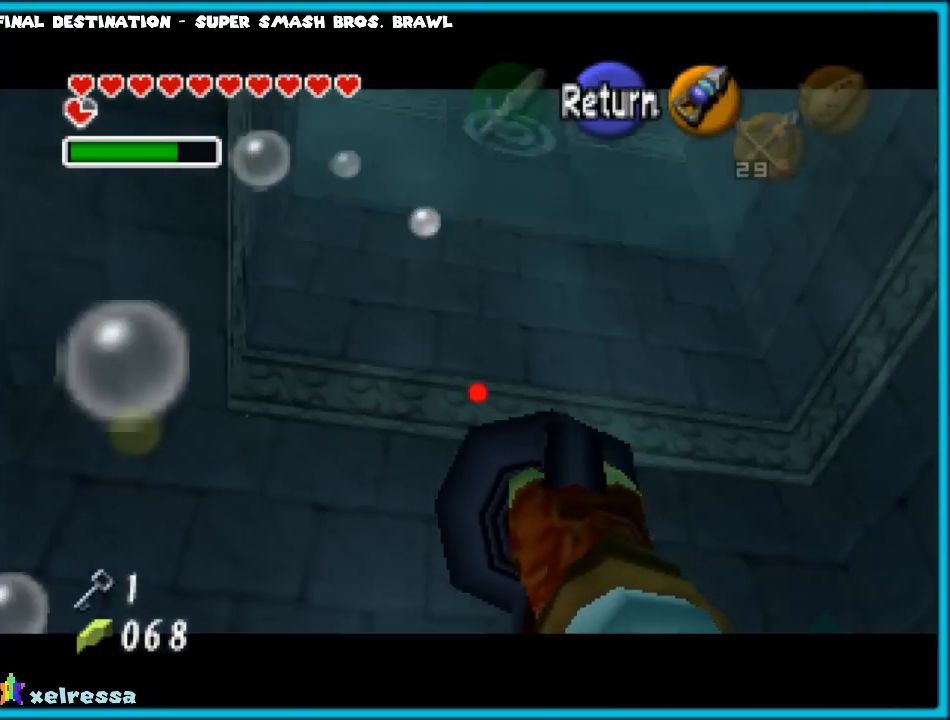
{"buttons": ["C_LEFT"], "left_stick": "center", "events": [[400, "left_stick", "down"], [500, "left_stick", "center"]]}
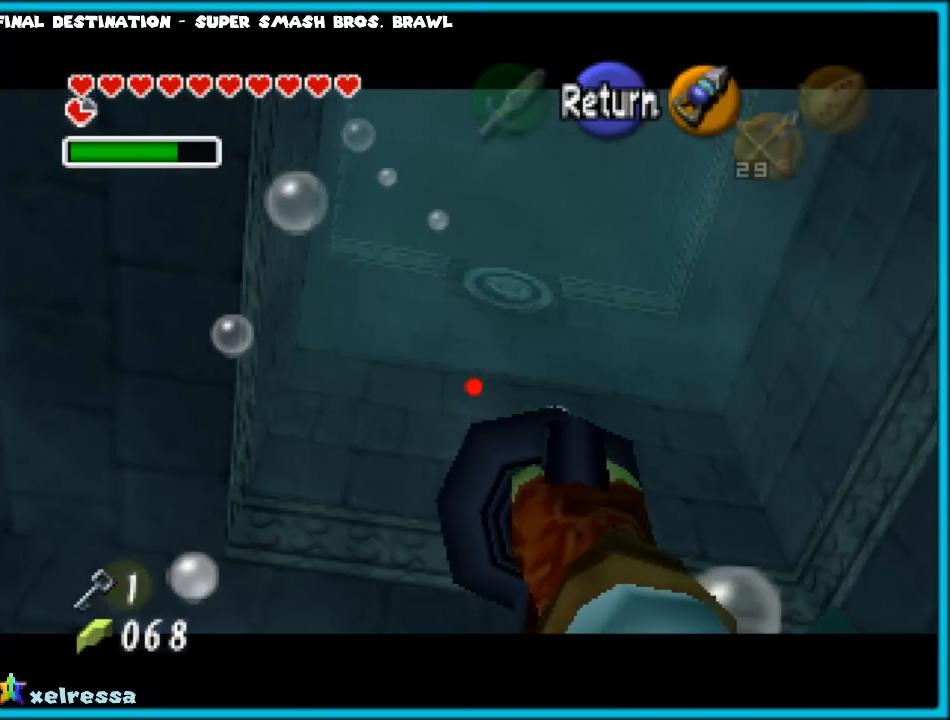
{"buttons": ["C_LEFT"], "left_stick": "up", "events": [[417, "left_stick", "up"]]}
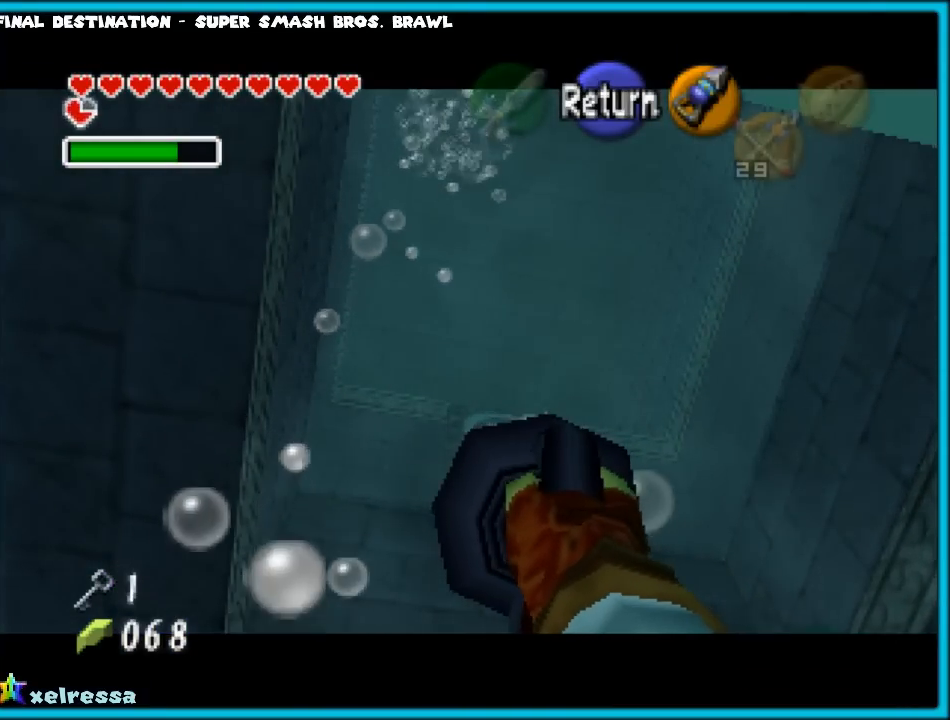
{"buttons": ["C_LEFT"], "left_stick": "down", "events": [[50, "left_stick", "center"], [483, "left_stick", "down"]]}
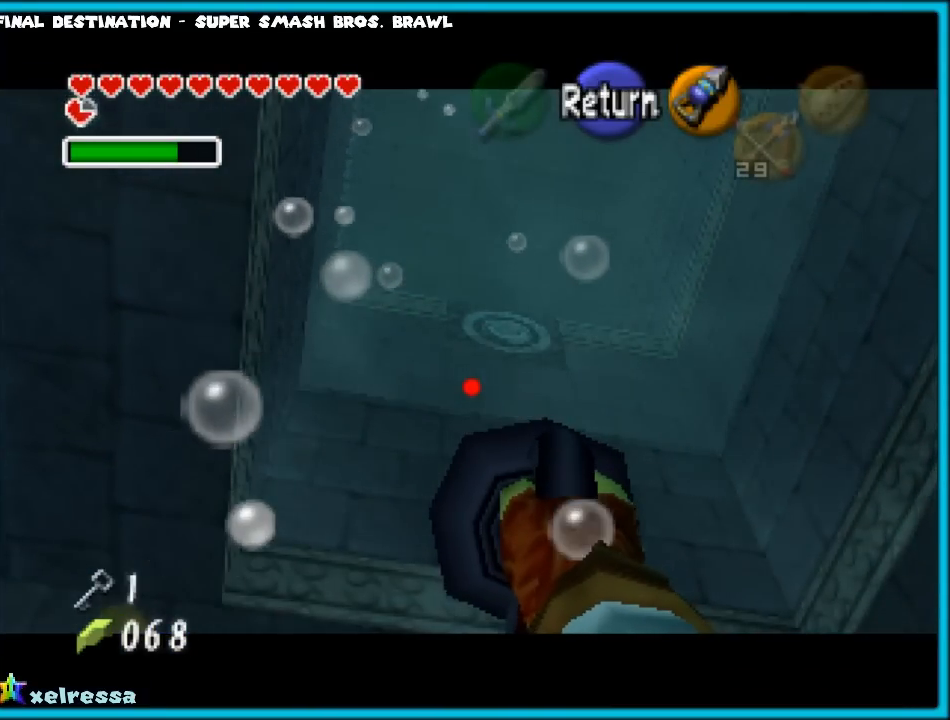
{"buttons": ["C_LEFT"], "left_stick": "up", "events": [[133, "left_stick", "center"], [500, "left_stick", "up"]]}
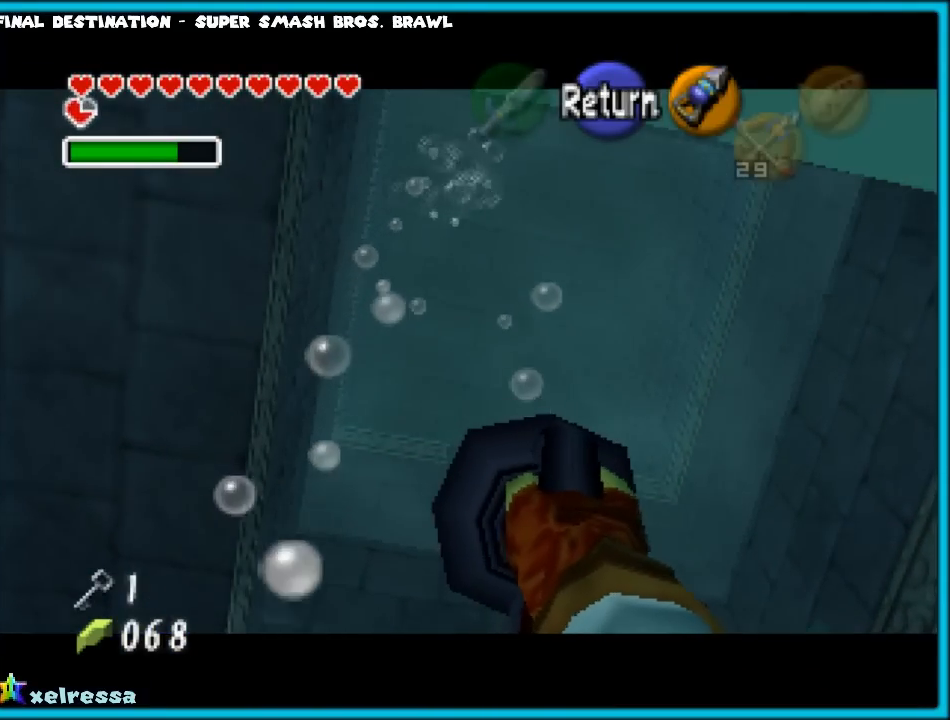
{"buttons": ["C_LEFT"], "left_stick": "center", "events": [[117, "left_stick", "center"]]}
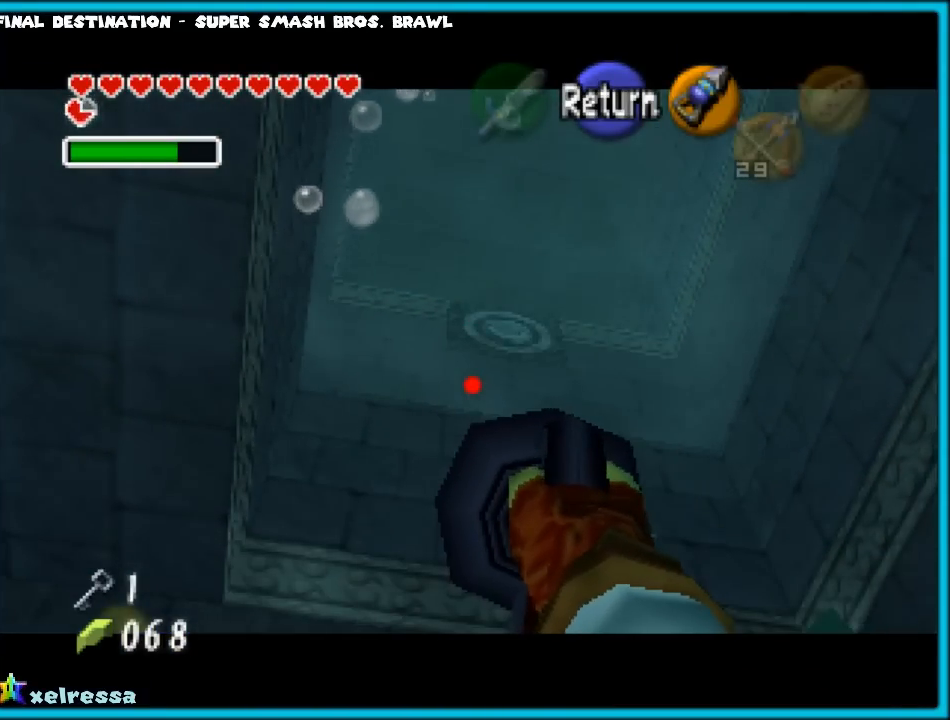
{"buttons": ["C_LEFT"], "left_stick": "center", "events": [[167, "left_stick", "down"], [250, "left_stick", "center"]]}
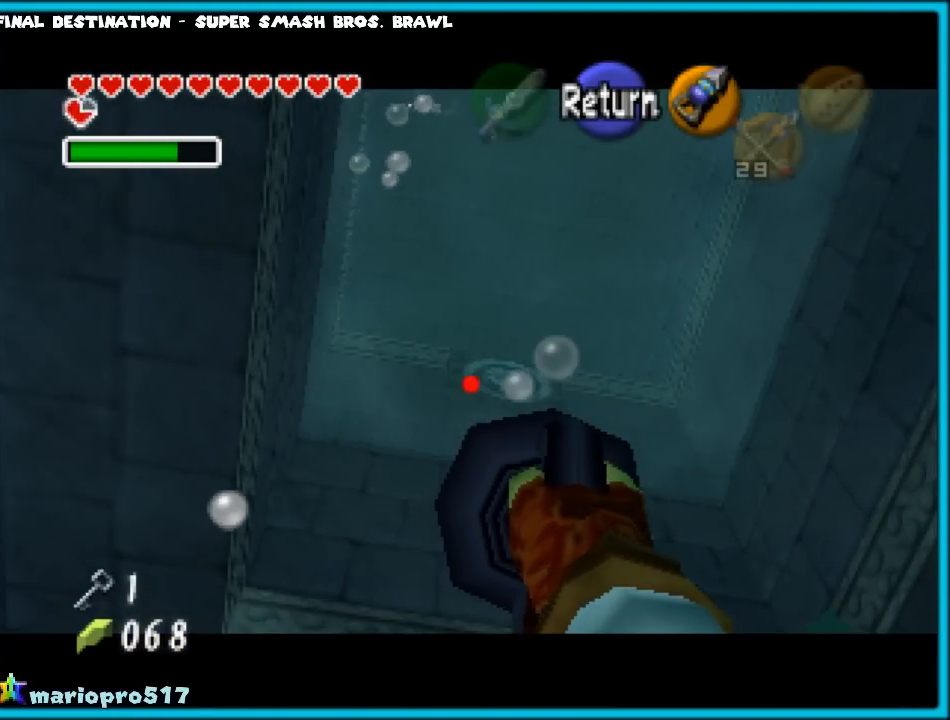
{"buttons": [], "left_stick": "center", "events": [[267, "C_LEFT", "up"]]}
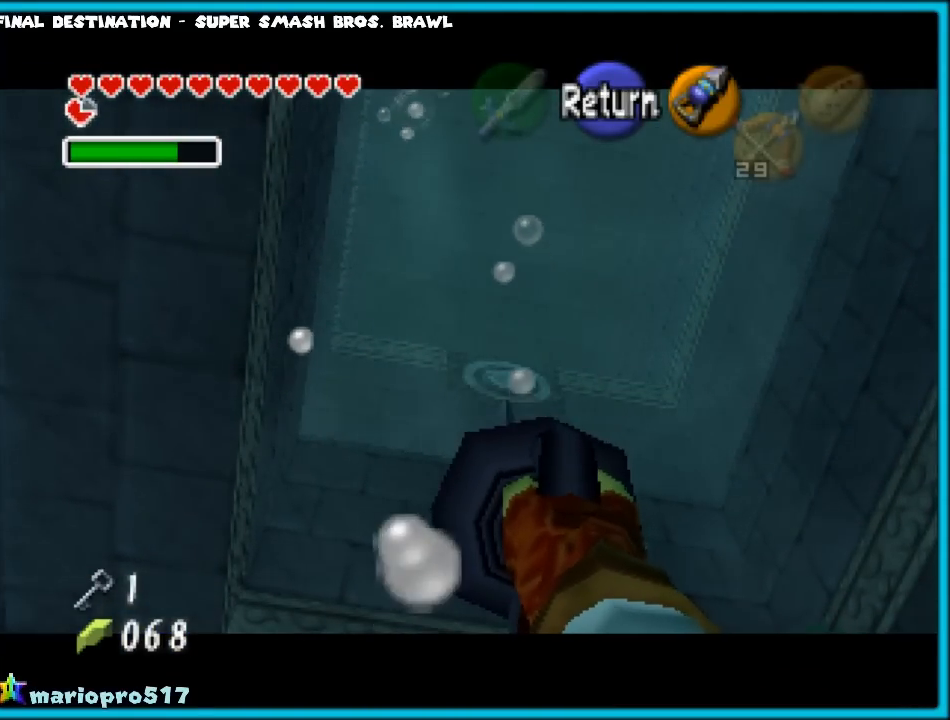
{"buttons": [], "left_stick": "center", "events": []}
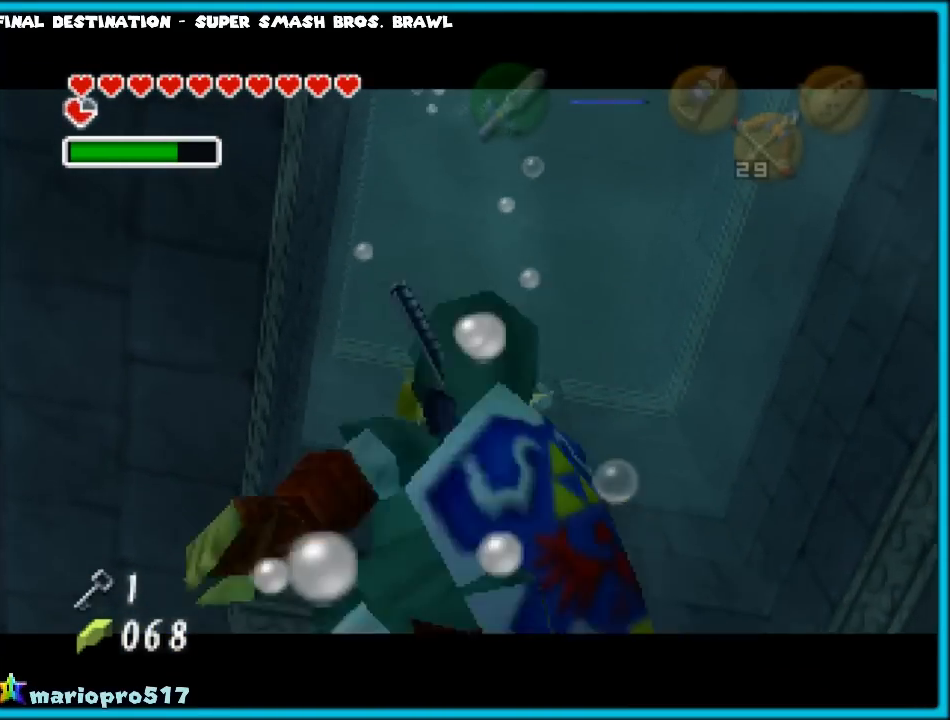
{"buttons": [], "left_stick": "up", "events": [[50, "left_stick", "up"]]}
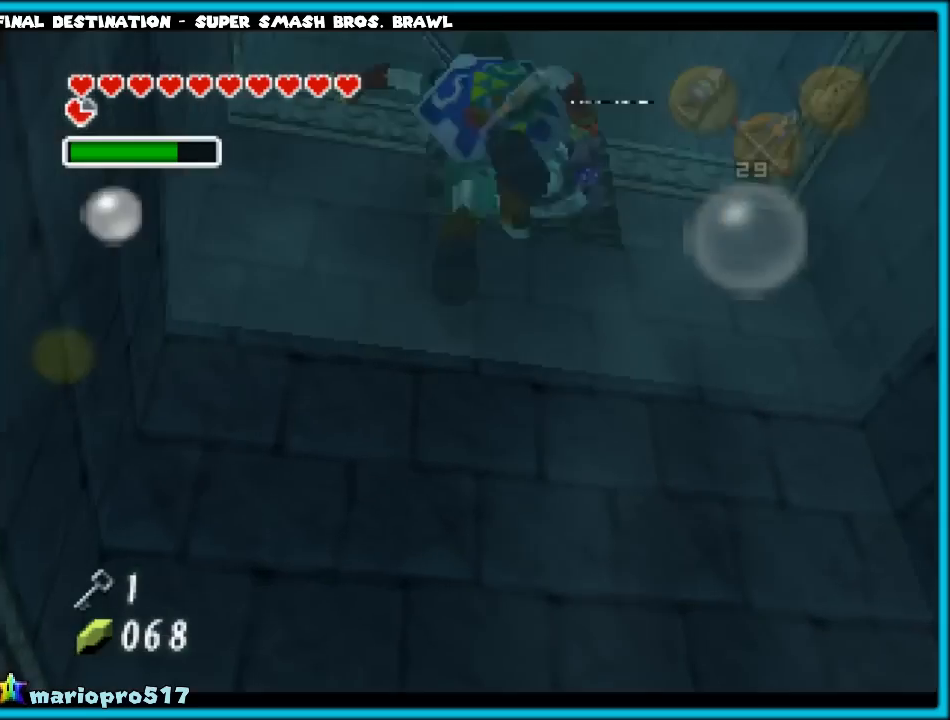
{"buttons": [], "left_stick": "up", "events": []}
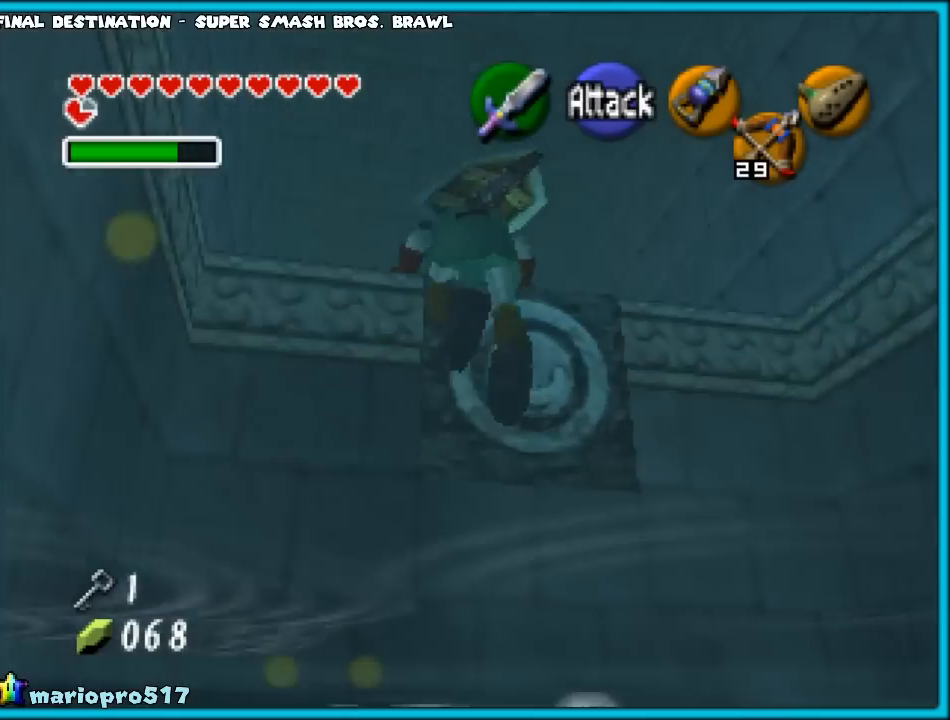
{"buttons": [], "left_stick": "up", "events": []}
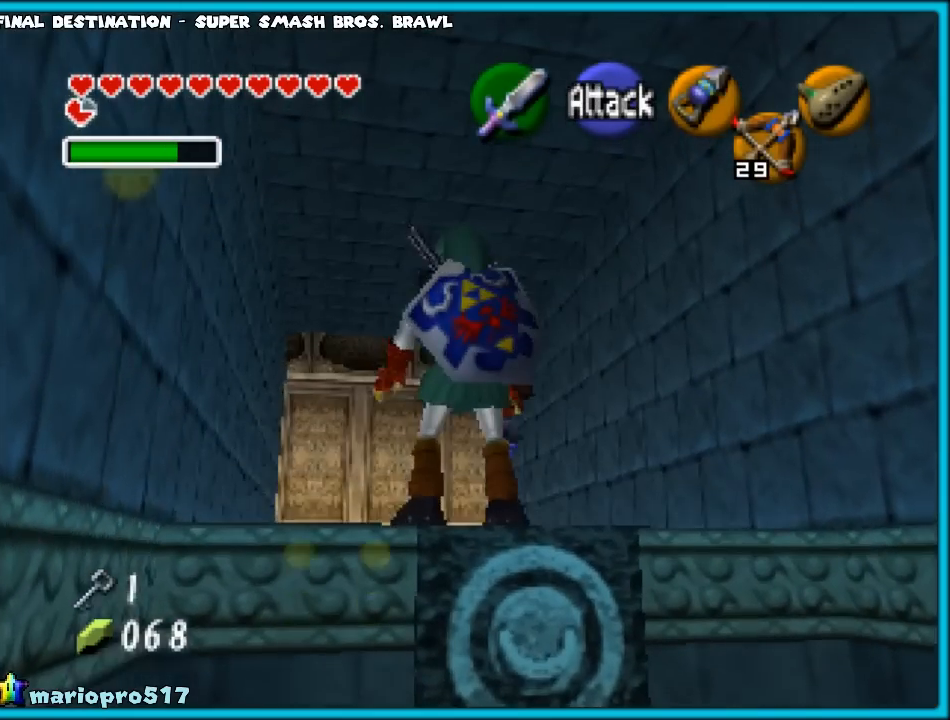
{"buttons": ["A"], "left_stick": "up", "events": [[333, "A", "down"]]}
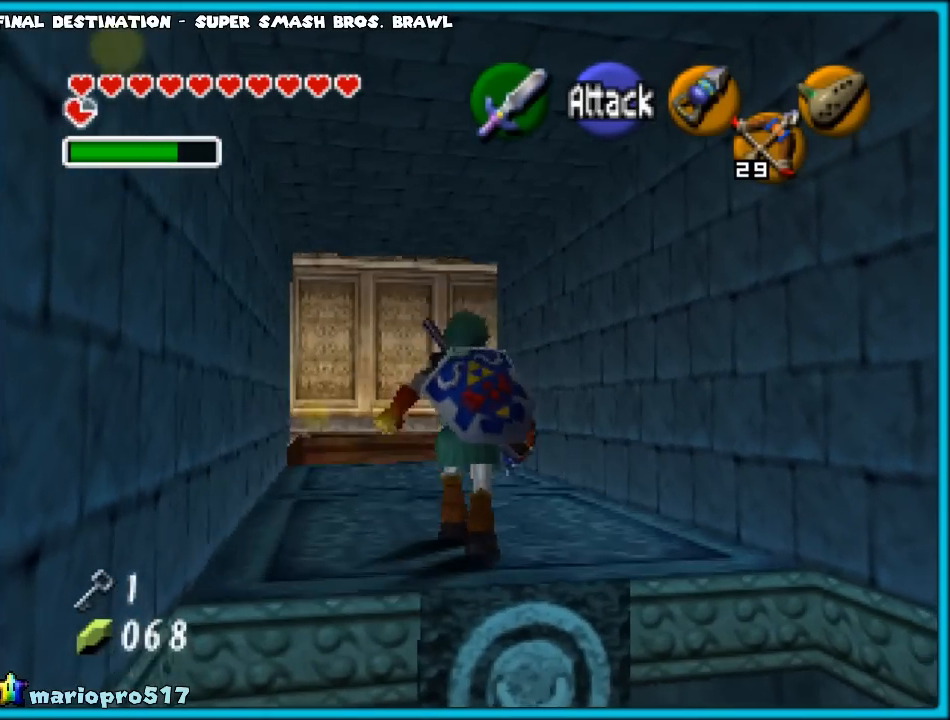
{"buttons": [], "left_stick": "up", "events": [[33, "A", "up"]]}
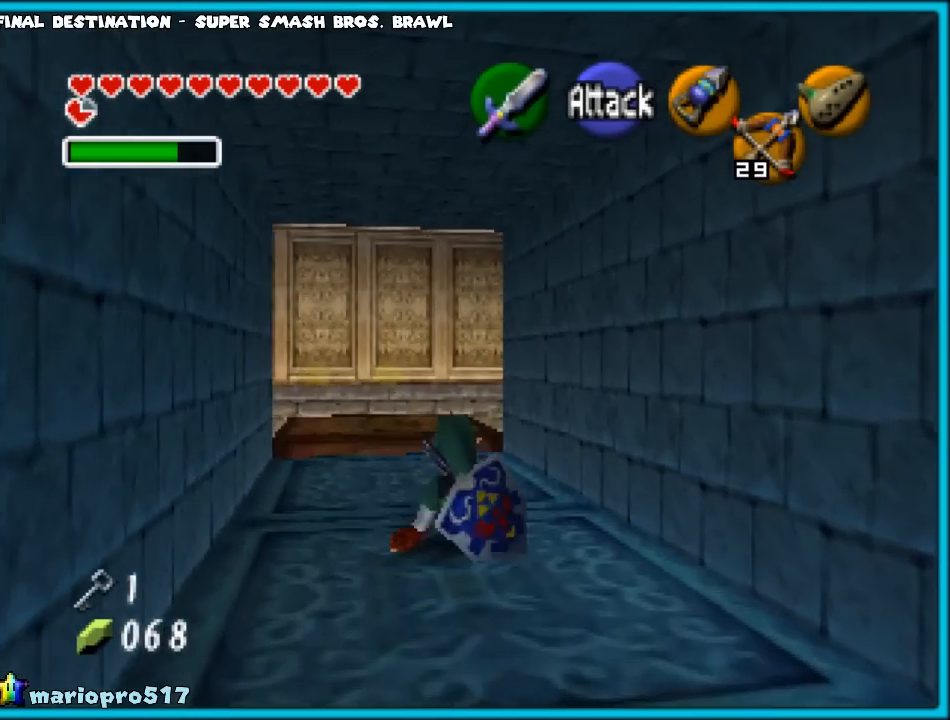
{"buttons": [], "left_stick": "up", "events": [[233, "A", "down"], [367, "A", "up"]]}
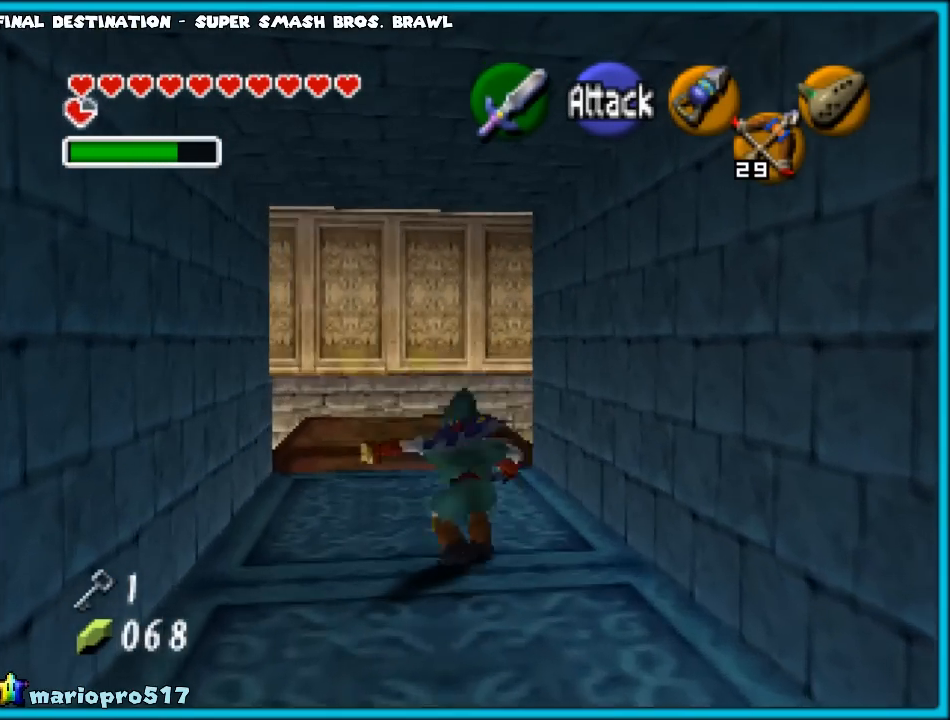
{"buttons": [], "left_stick": "up", "events": []}
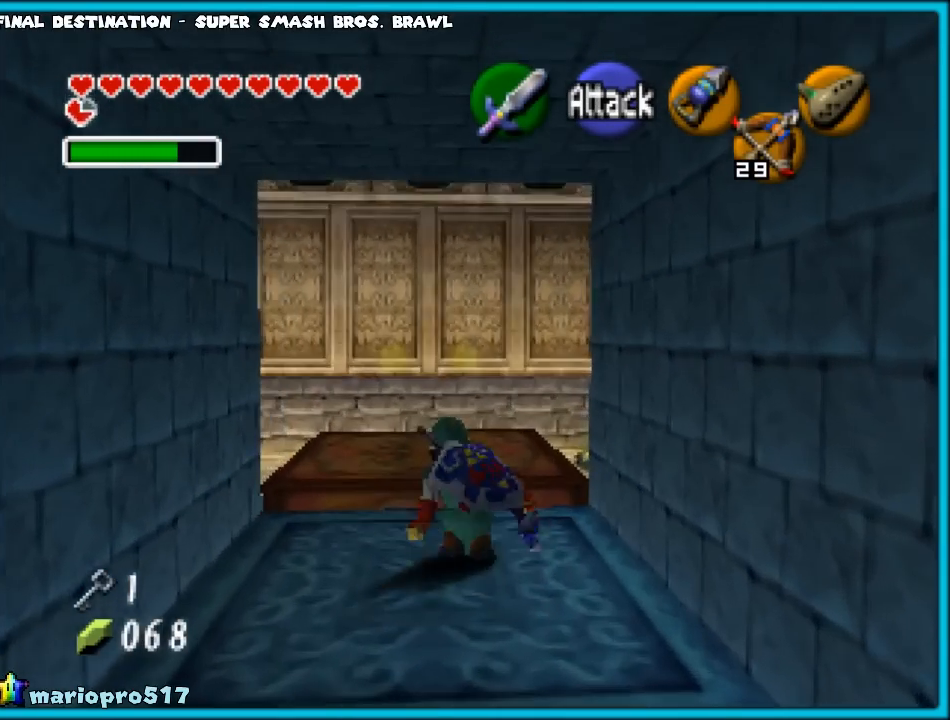
{"buttons": [], "left_stick": "center", "events": [[117, "left_stick", "center"], [133, "START", "down"], [300, "START", "up"]]}
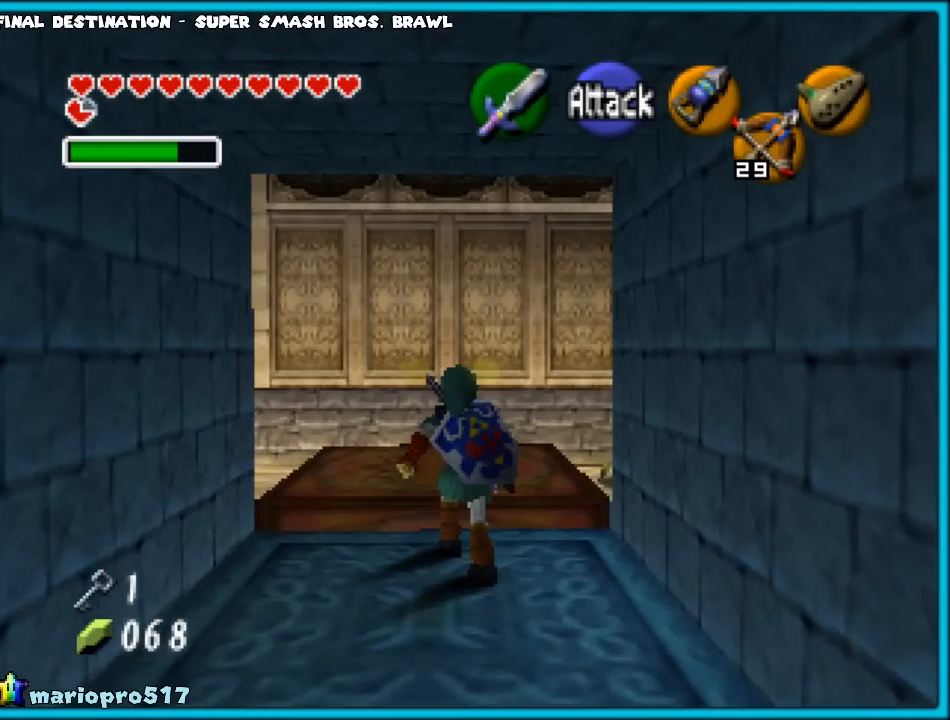
{"buttons": [], "left_stick": "center", "events": []}
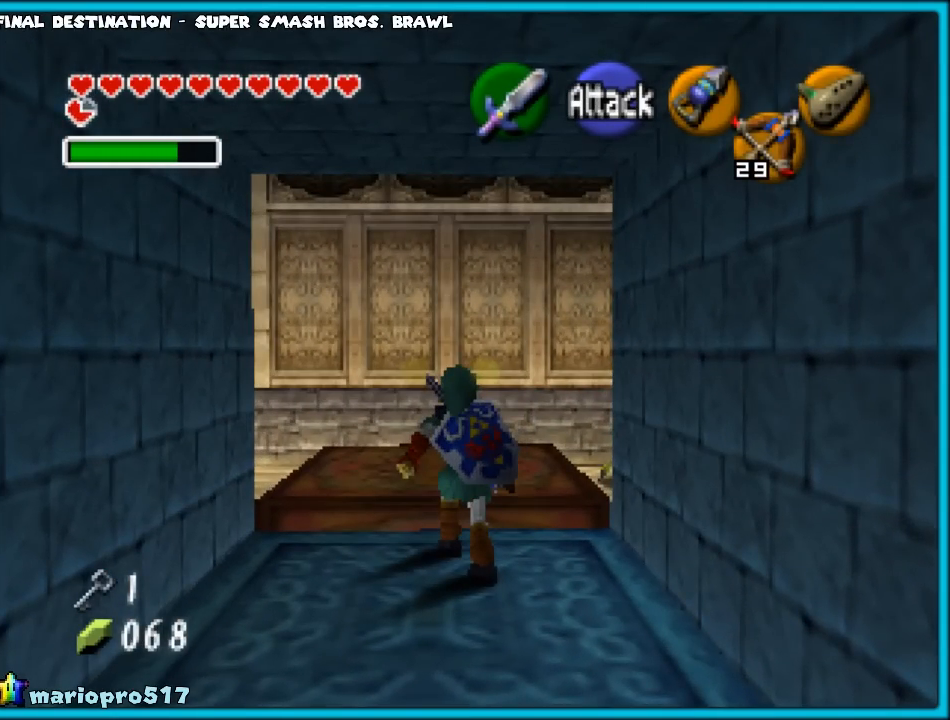
{"buttons": [], "left_stick": "center", "events": []}
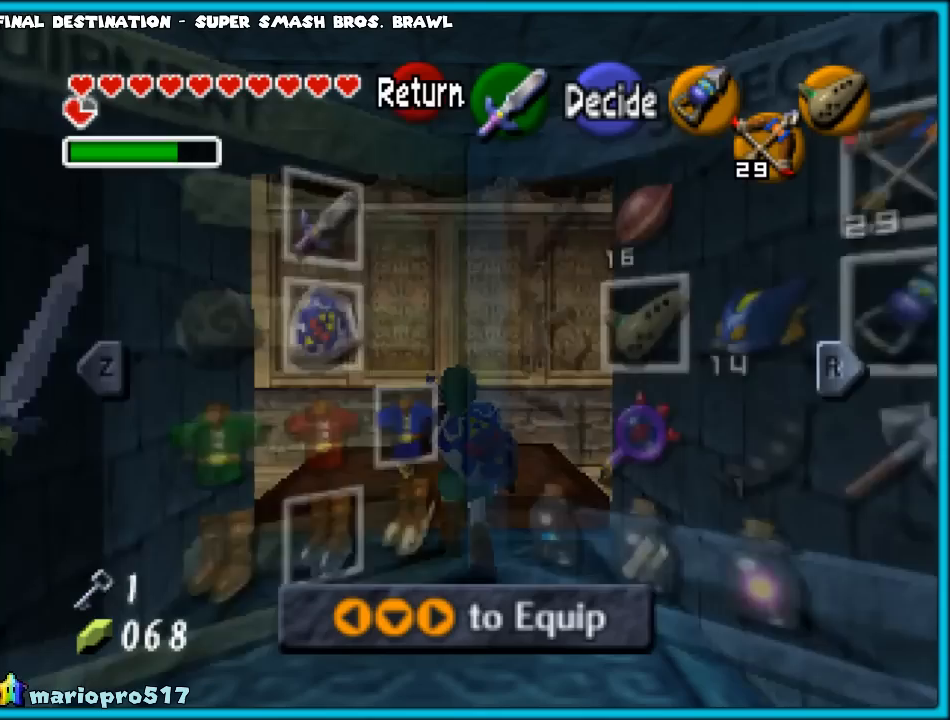
{"buttons": [], "left_stick": "center", "events": [[333, "left_stick", "left"], [483, "left_stick", "center"]]}
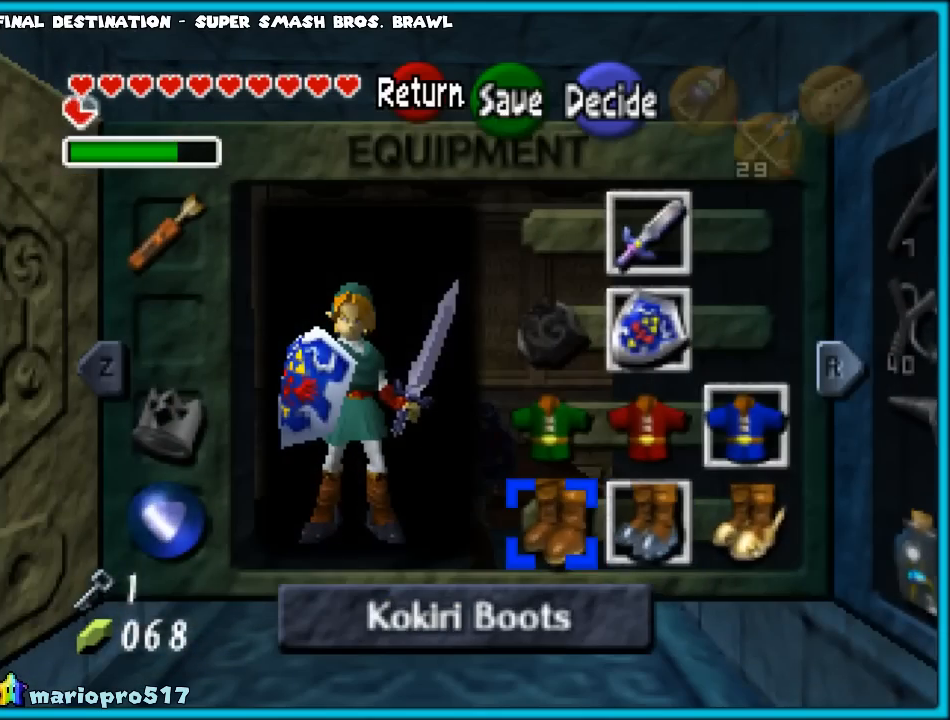
{"buttons": [], "left_stick": "center", "events": [[200, "A", "down"], [317, "A", "up"]]}
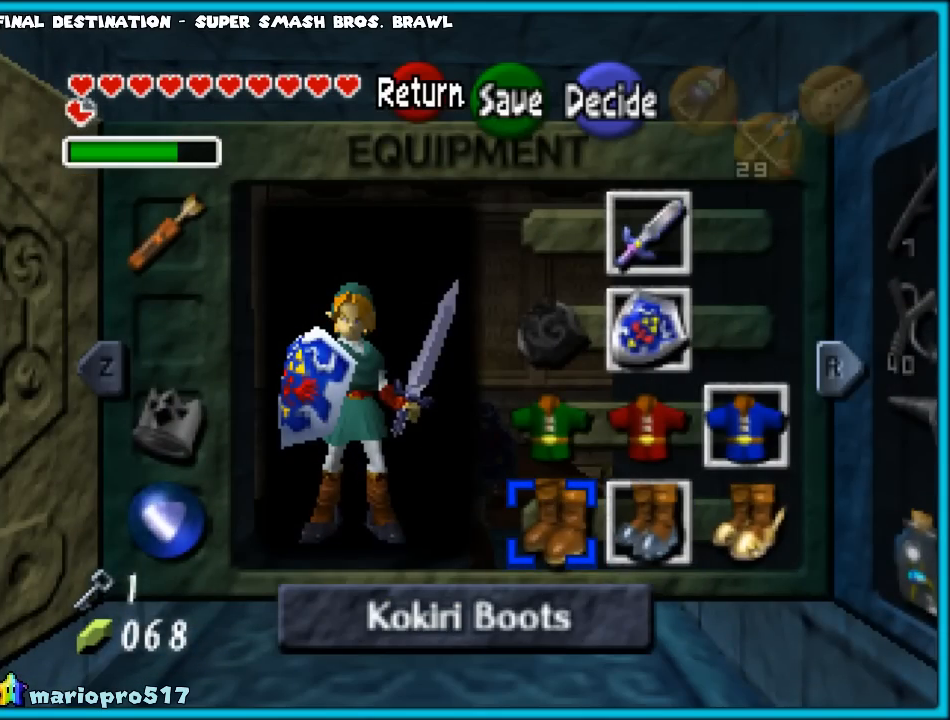
{"buttons": [], "left_stick": "center", "events": [[317, "START", "down"], [450, "START", "up"]]}
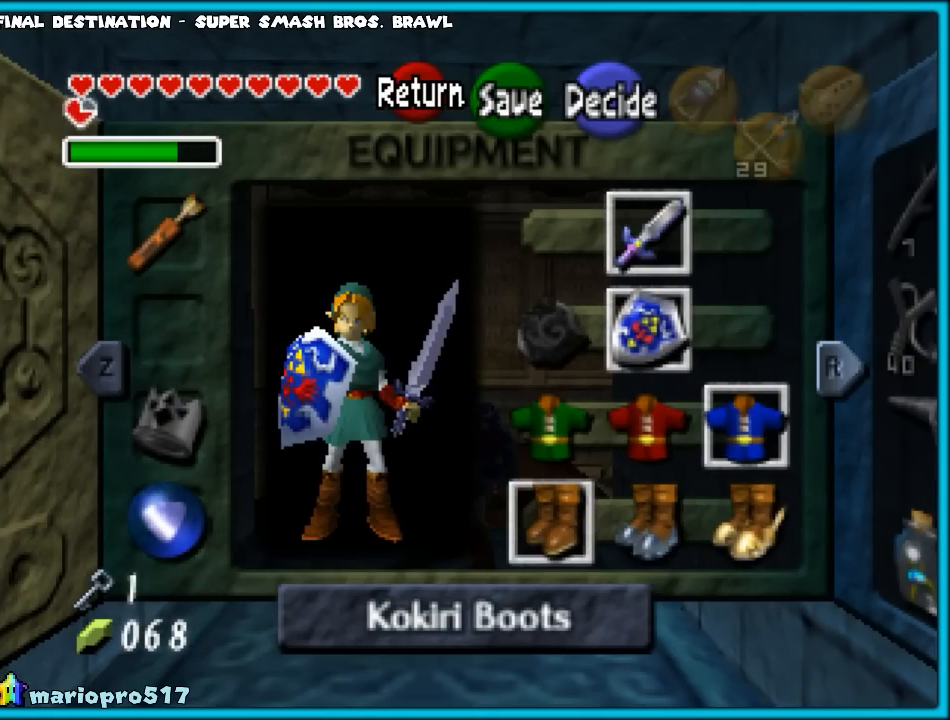
{"buttons": [], "left_stick": "center", "events": []}
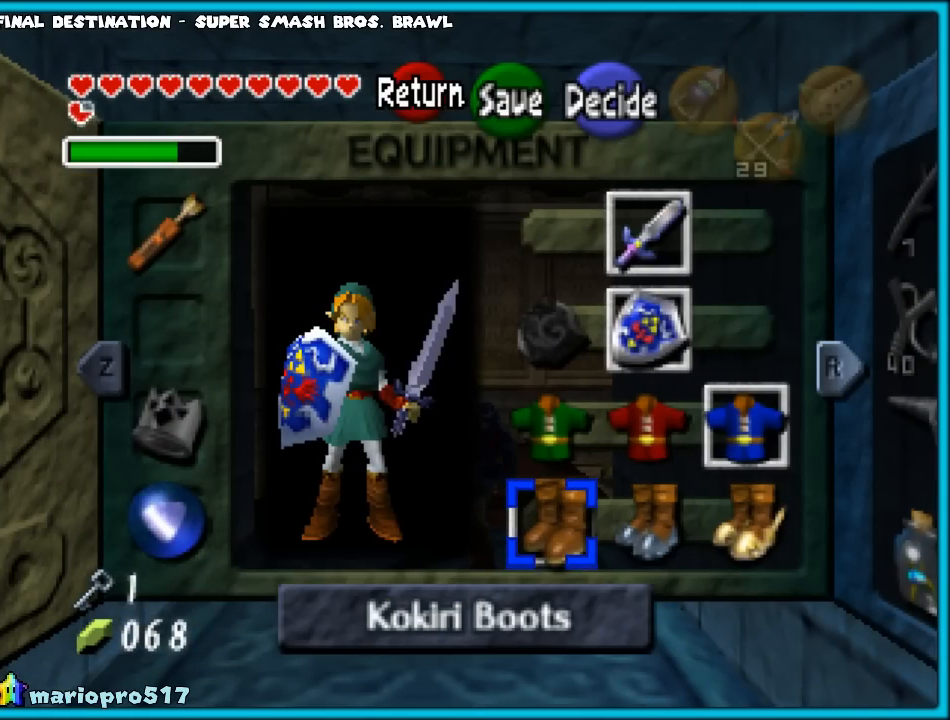
{"buttons": [], "left_stick": "center", "events": [[117, "START", "down"], [300, "START", "up"]]}